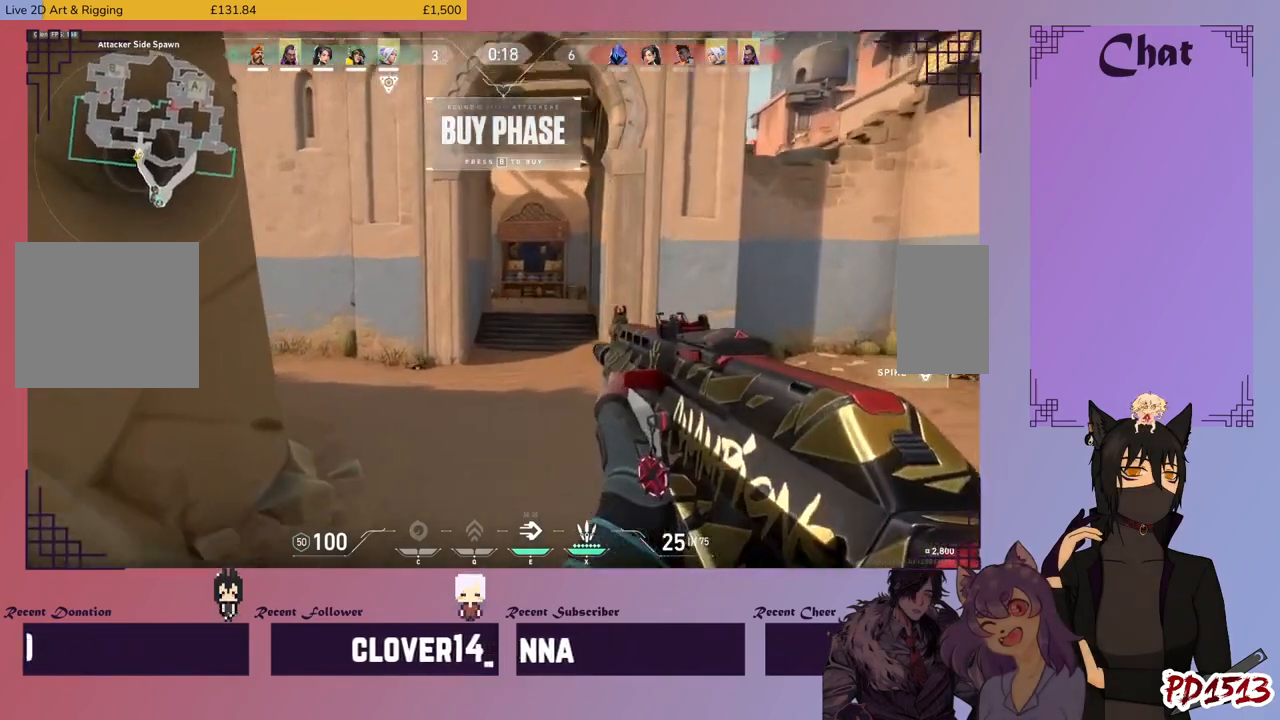
Gameplay with keyboard and mouse; each line is a JSON object with the keys and mouse buttons held at the frame after it. "events" lists presses ("down") and releases ("up") of "a", "c", "ctrl", "d", "e", "f", "q", "r", "s", "shift", "space", "tab", "v", "w", "x", "z", "mouse_left", "mouse_wheel", "mouse_right", "mouse_mb4" and "mouse_mb5" between this image and that frame as [ms after this image, input, new state], when the widget could be followed in between. "mouse_left", "mouse_wheel", "mouse_right", "mouse_mb4", "mouse_mb5" = the "left", "wheel", "right", "mb4", "mb5" buttons of the "mouse" list. No other keys are recorded. "wheel" means that the mouse wheel is clicked or scrolled. Mouse movement is not recorded.
{"keys": ["w"], "mouse": [], "events": [[366, "space", "down"], [433, "space", "up"]]}
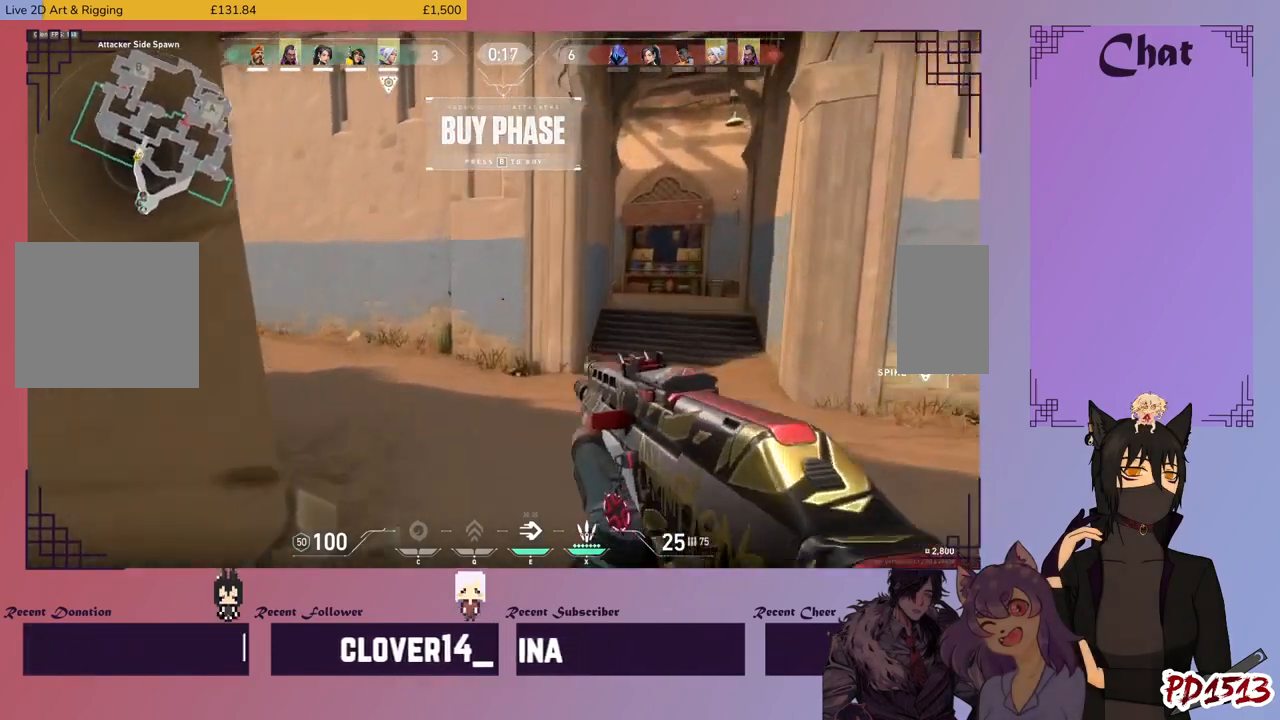
{"keys": ["w"], "mouse": [], "events": []}
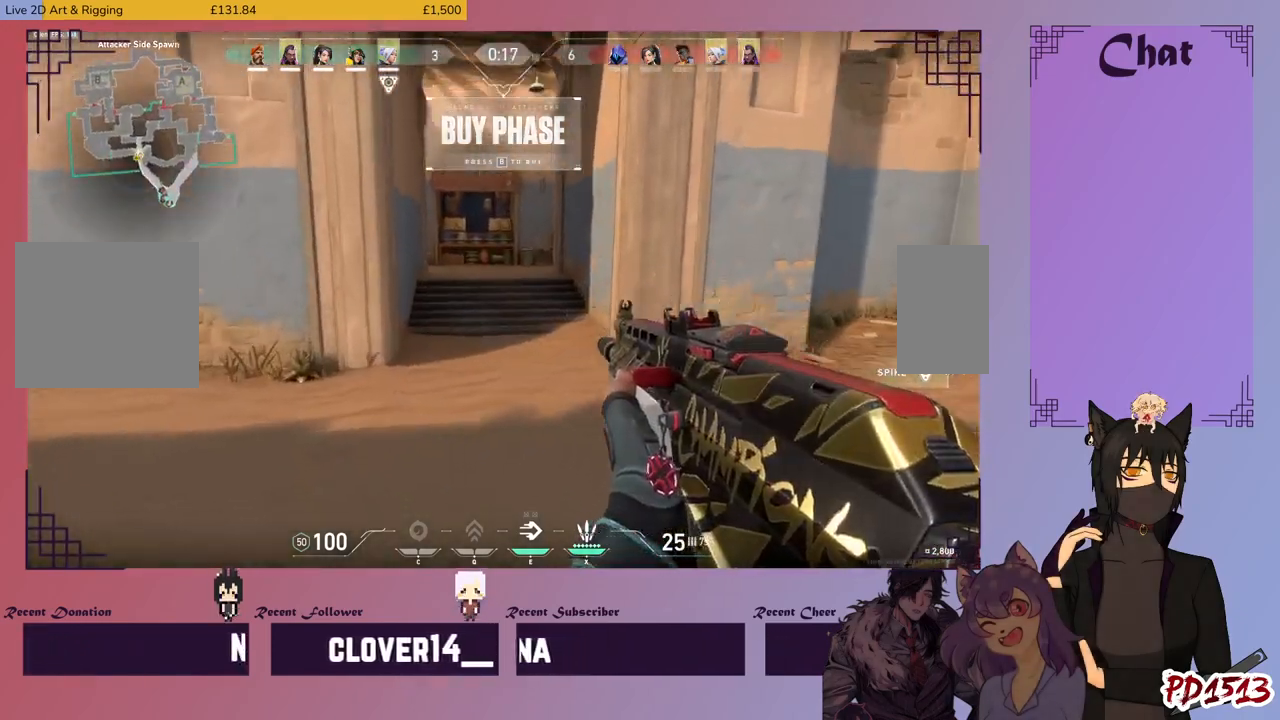
{"keys": ["w"], "mouse": [], "events": [[66, "space", "down"], [133, "space", "up"]]}
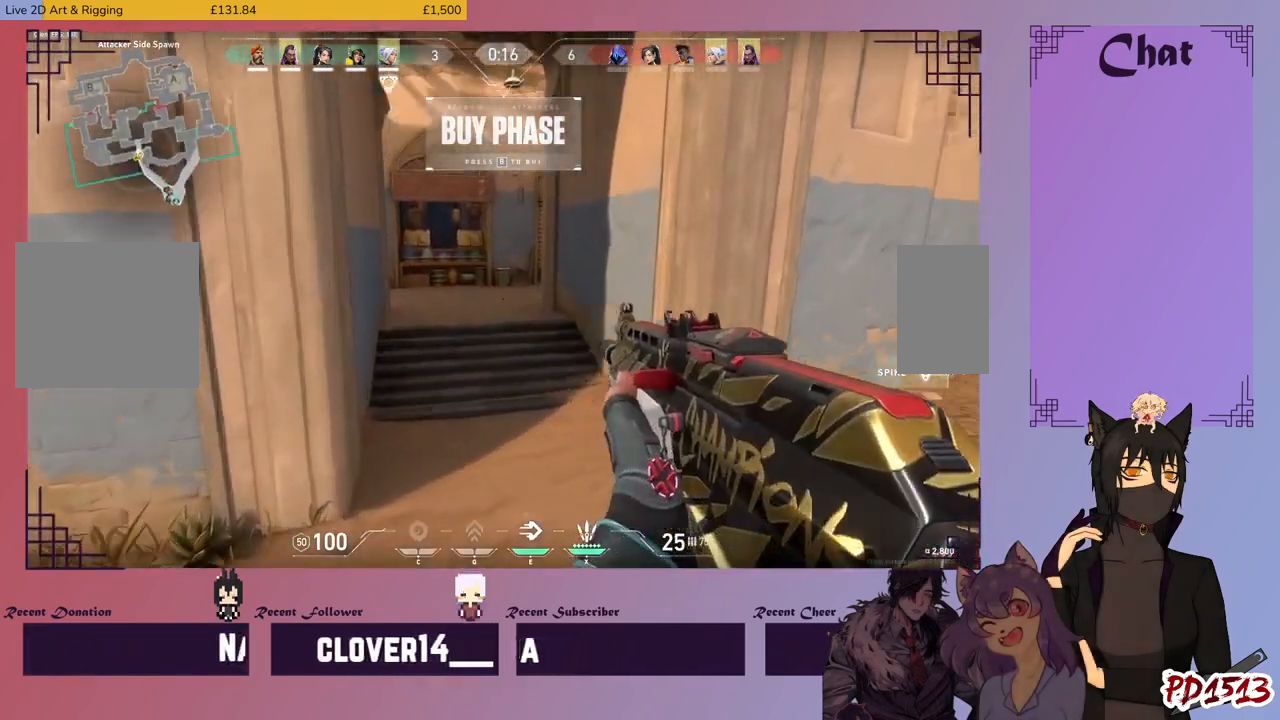
{"keys": ["w"], "mouse": [], "events": [[266, "space", "down"], [333, "space", "up"]]}
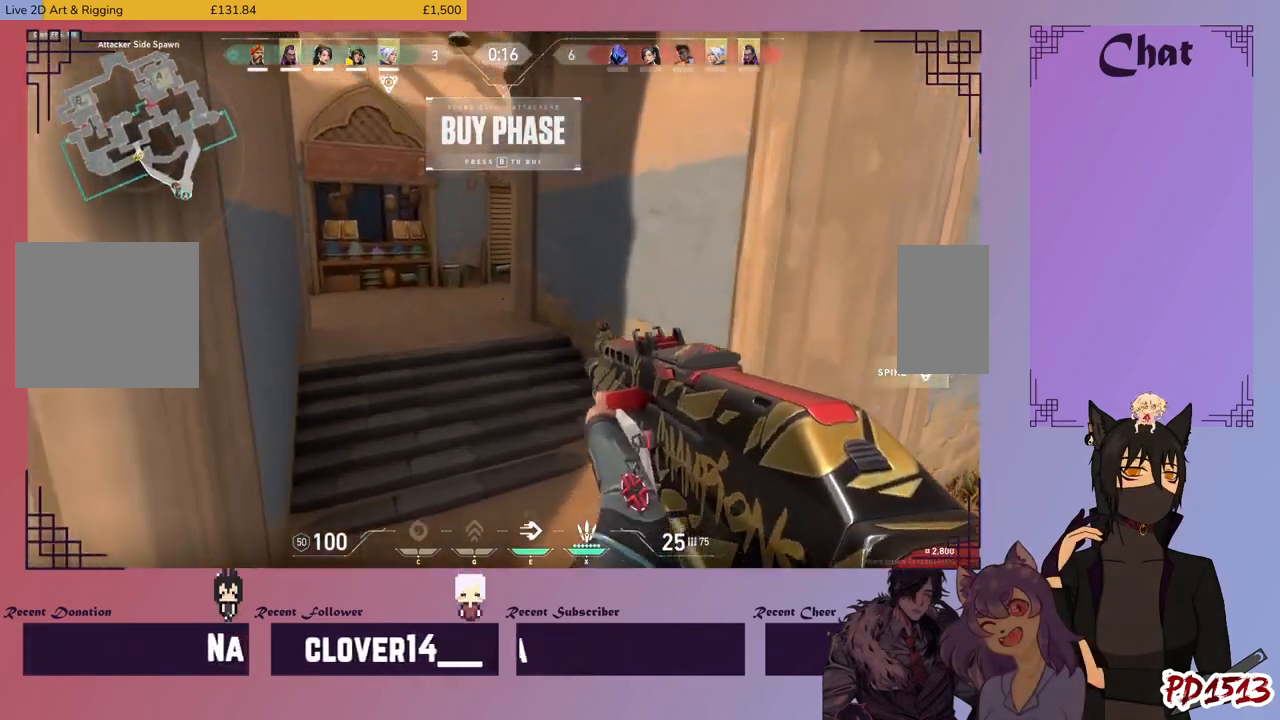
{"keys": ["w"], "mouse": [], "events": [[400, "space", "down"], [500, "space", "up"]]}
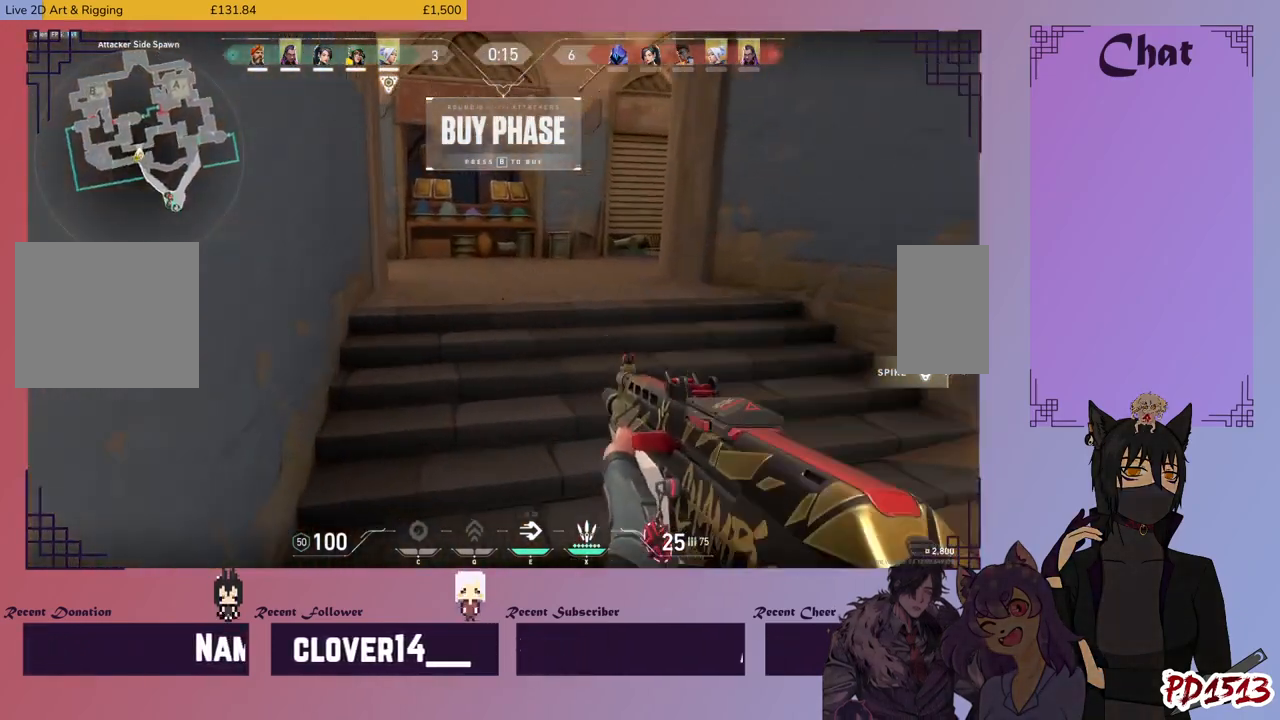
{"keys": ["w"], "mouse": [], "events": [[366, "space", "down"], [466, "space", "up"]]}
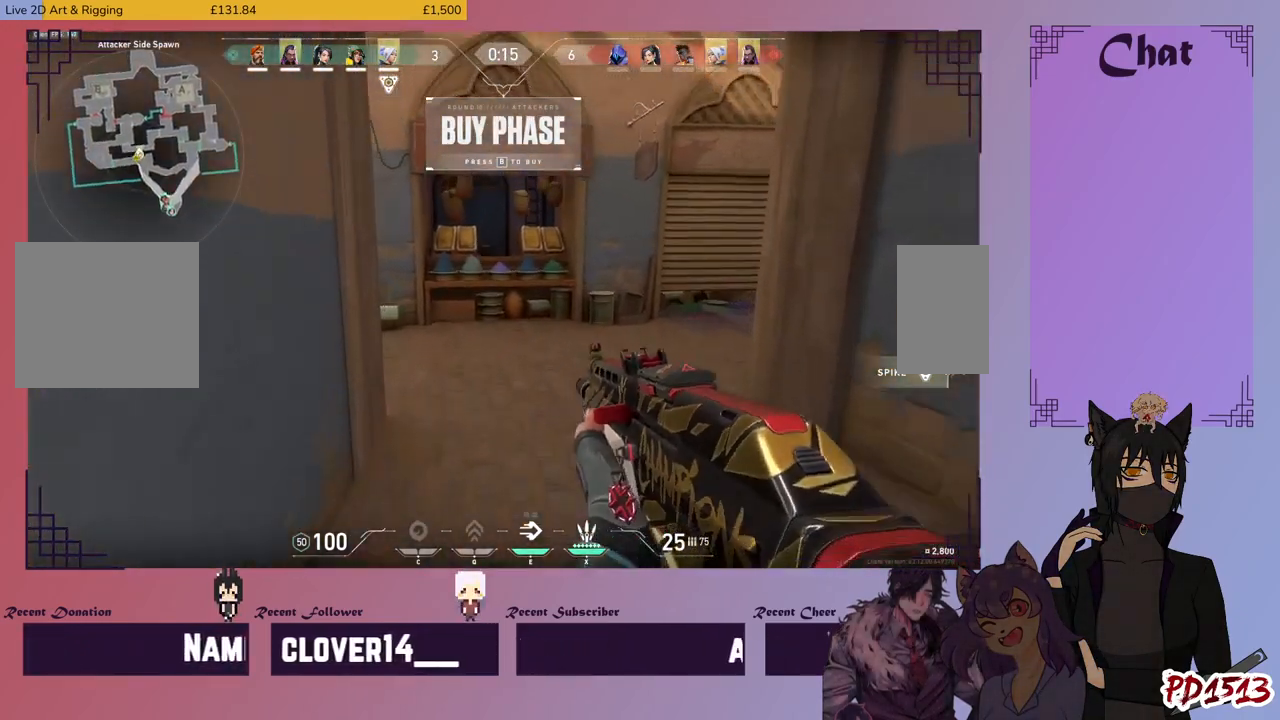
{"keys": ["w"], "mouse": [], "events": []}
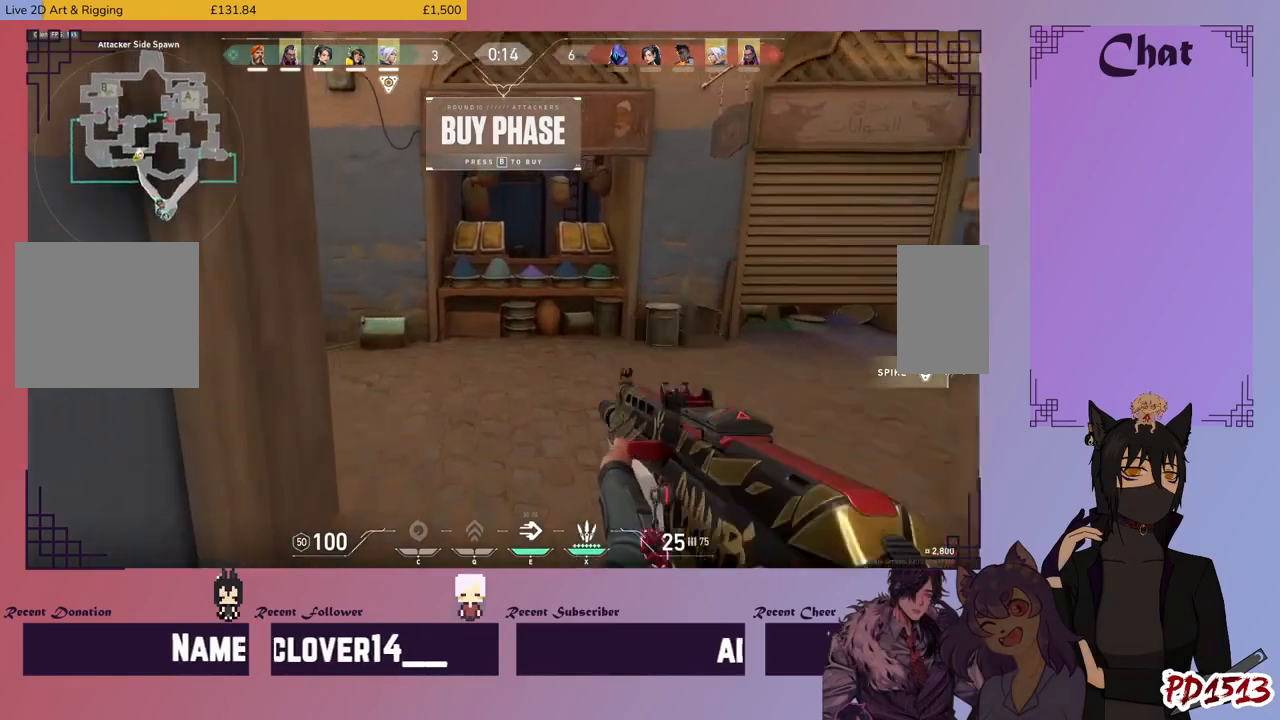
{"keys": ["w"], "mouse": [], "events": [[33, "space", "down"], [100, "space", "up"]]}
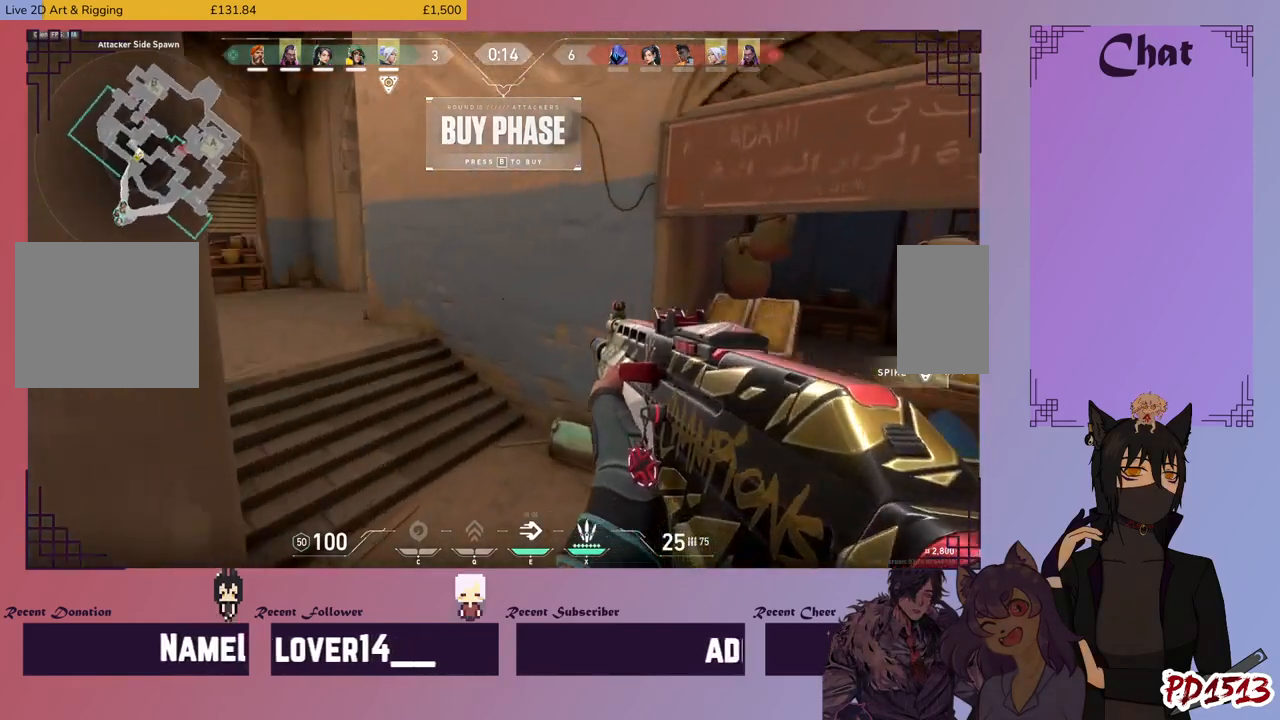
{"keys": ["w"], "mouse": [], "events": [[200, "space", "down"], [300, "space", "up"]]}
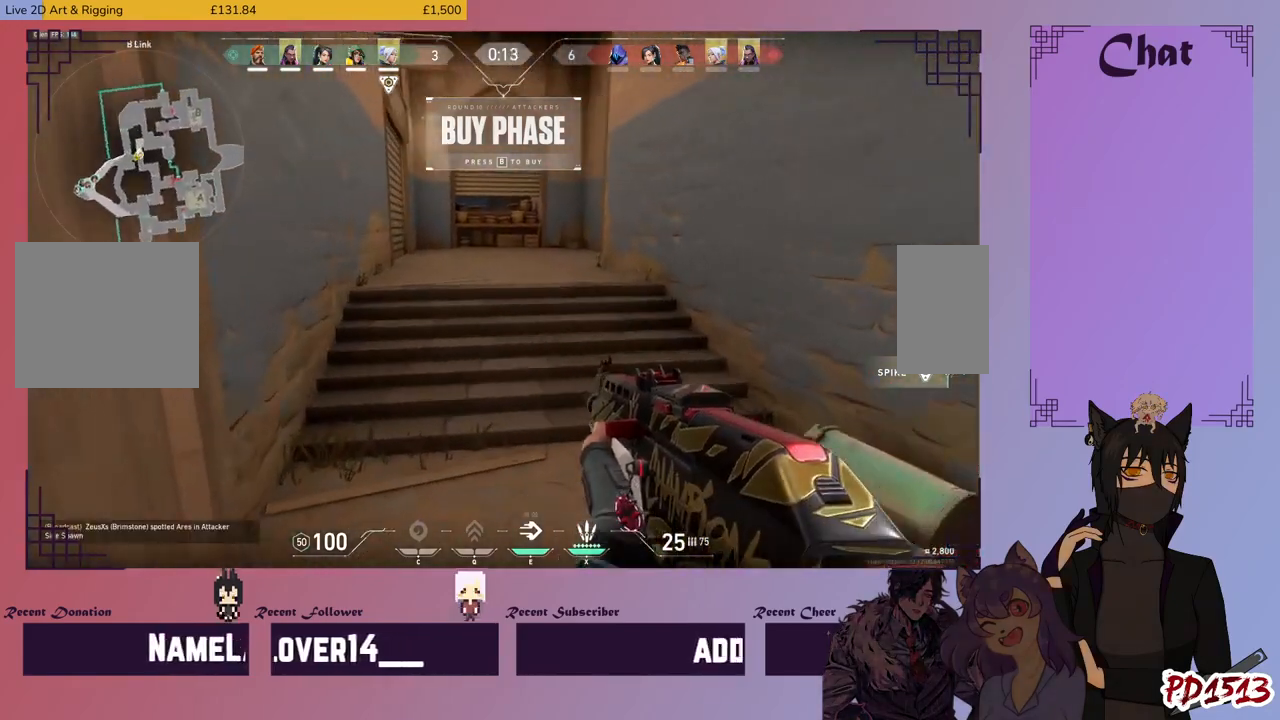
{"keys": ["w"], "mouse": [], "events": [[200, "space", "down"], [300, "space", "up"]]}
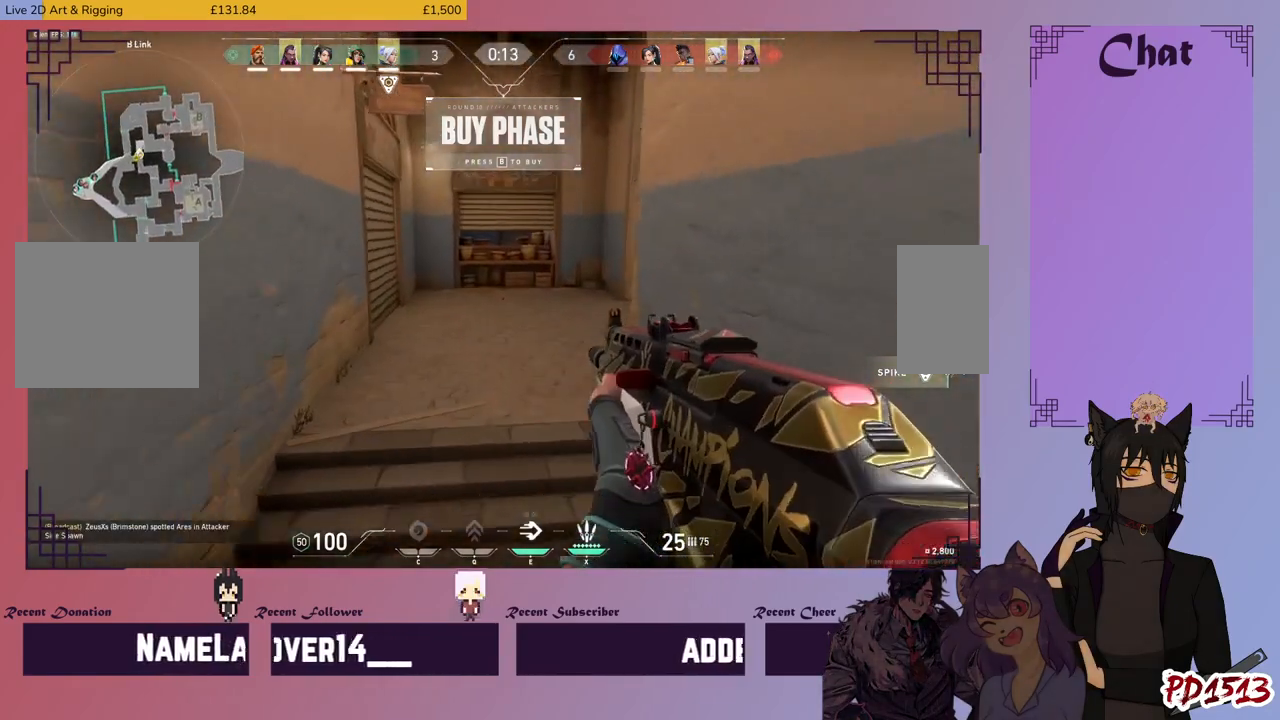
{"keys": ["w"], "mouse": [], "events": [[433, "space", "down"], [500, "space", "up"]]}
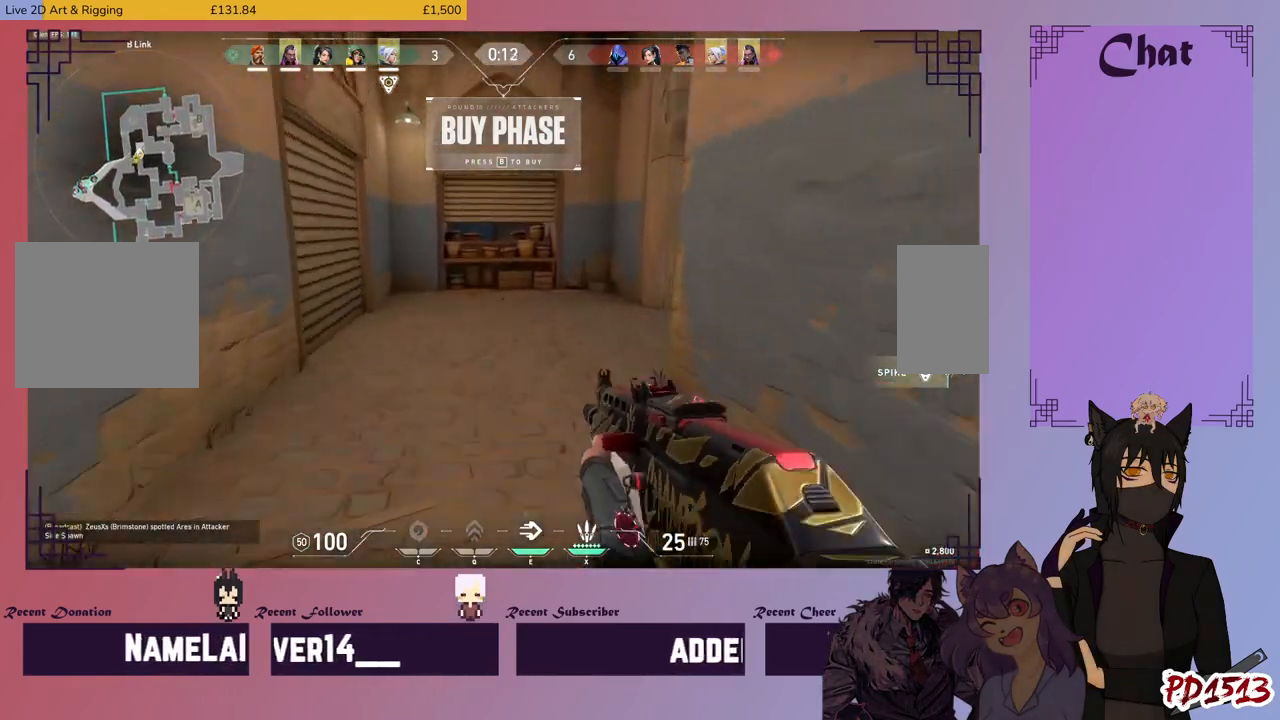
{"keys": ["w"], "mouse": [], "events": []}
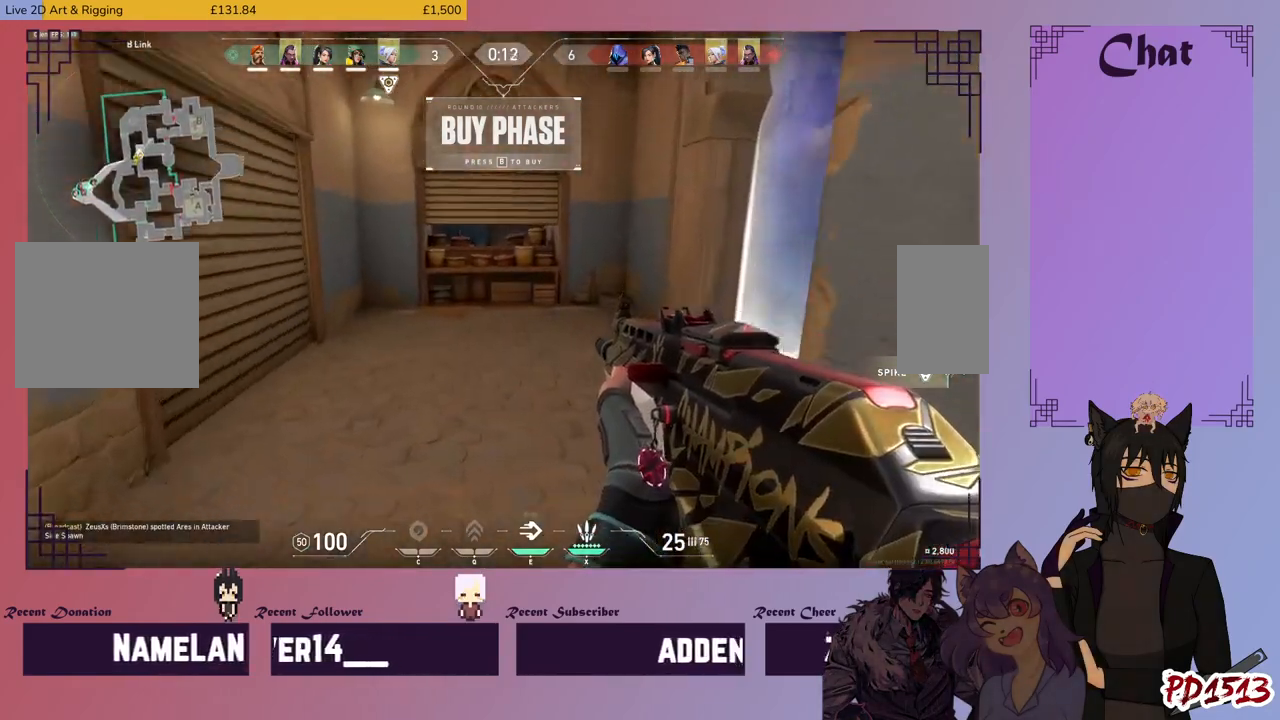
{"keys": ["w"], "mouse": [], "events": [[100, "space", "down"], [200, "space", "up"]]}
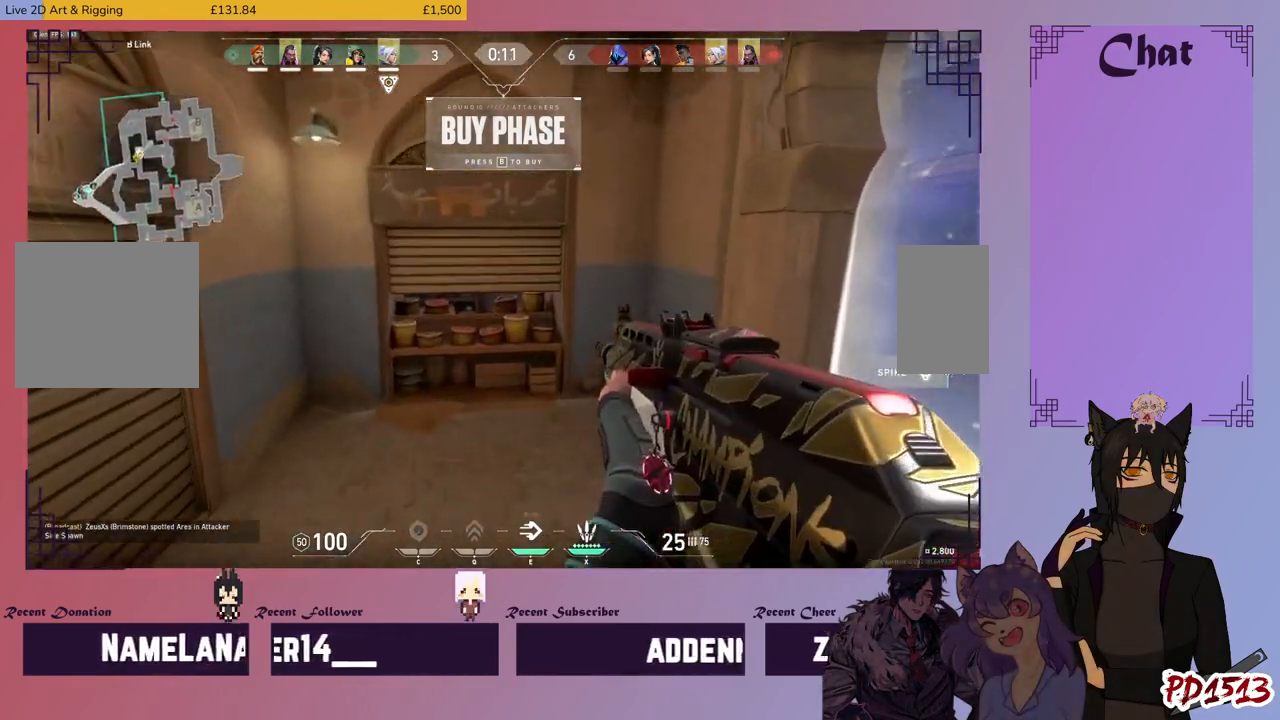
{"keys": ["w"], "mouse": [], "events": [[366, "space", "down"], [466, "space", "up"]]}
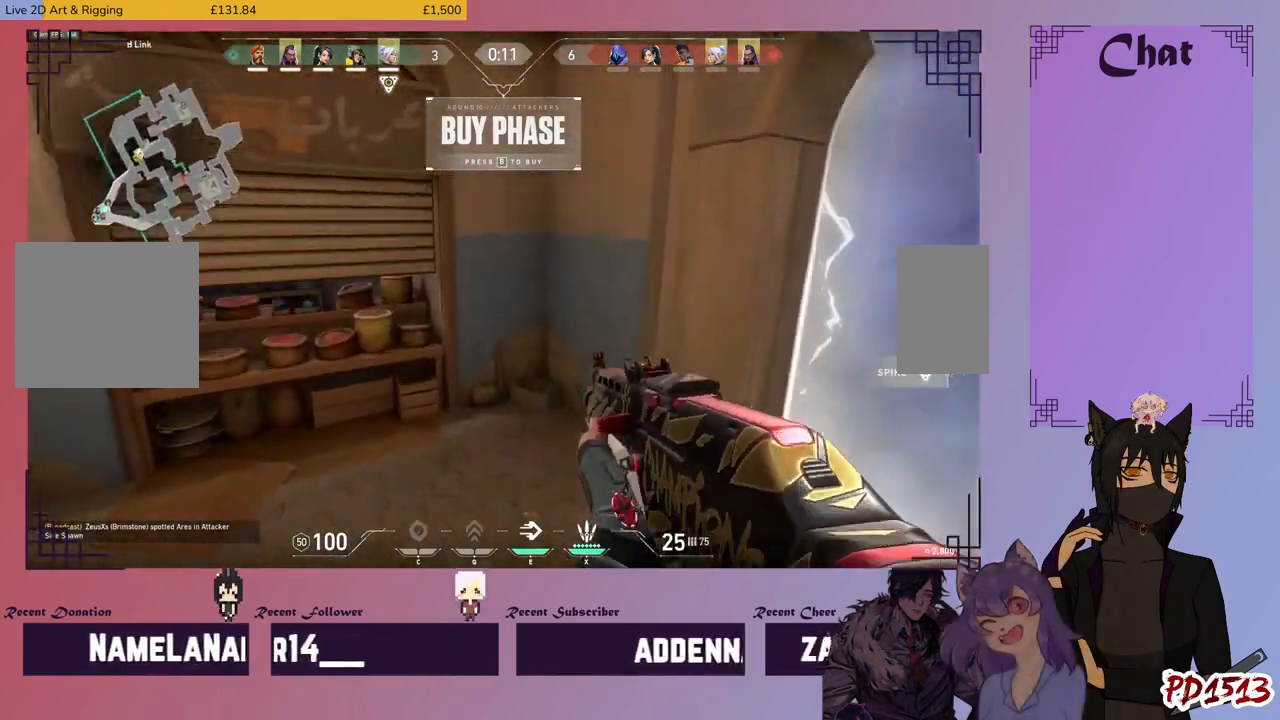
{"keys": ["space", "w"], "mouse": [], "events": [[466, "space", "down"]]}
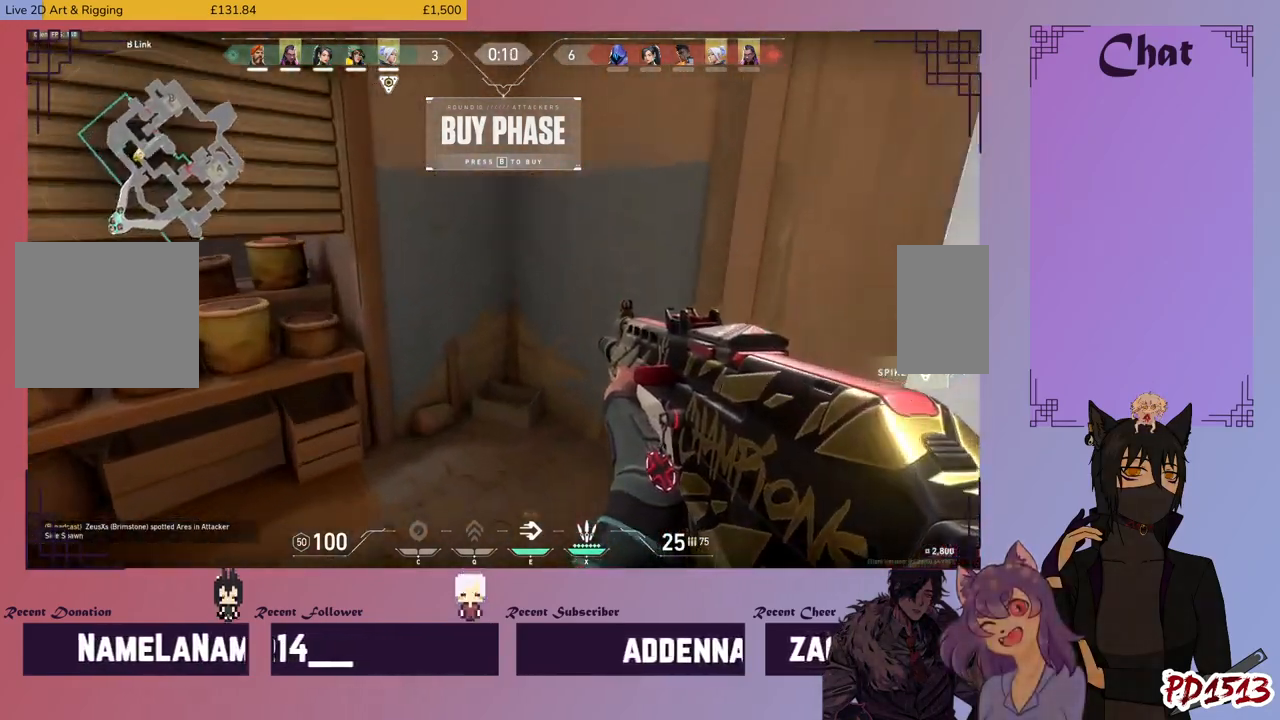
{"keys": ["w"], "mouse": [], "events": [[66, "space", "up"], [366, "space", "down"], [433, "space", "up"]]}
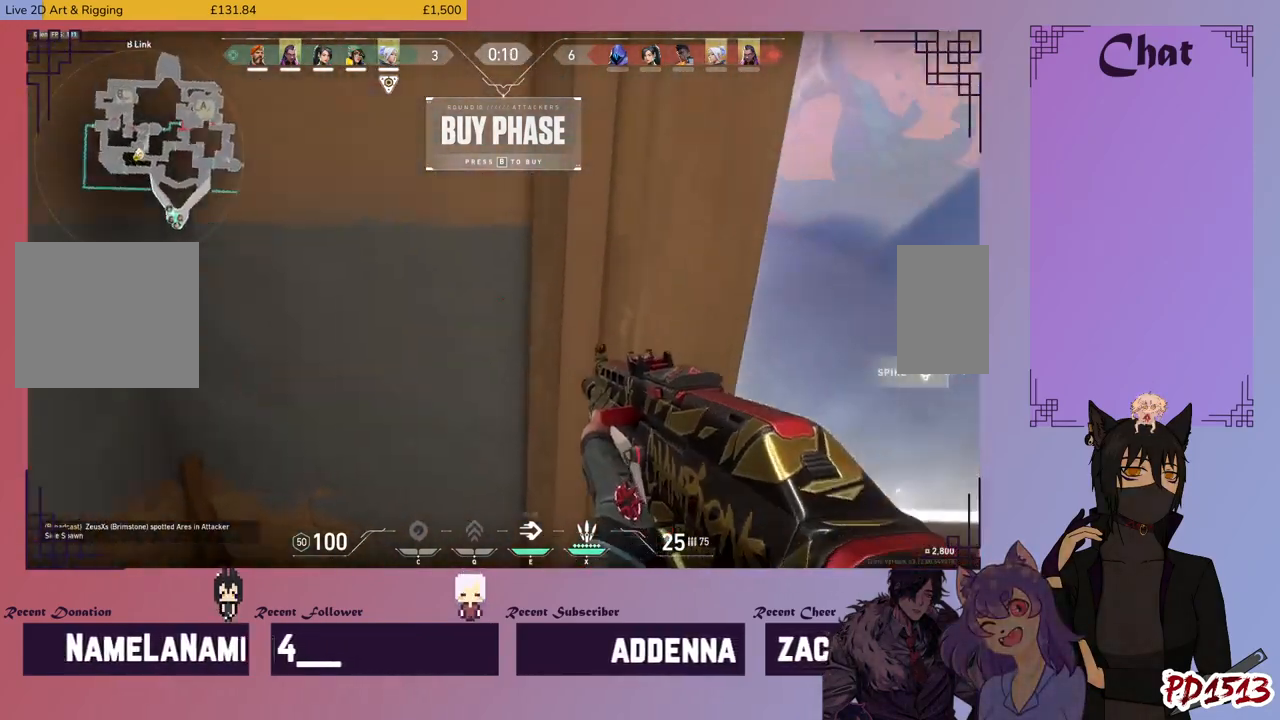
{"keys": ["a"], "mouse": [], "events": [[166, "w", "up"], [400, "a", "down"]]}
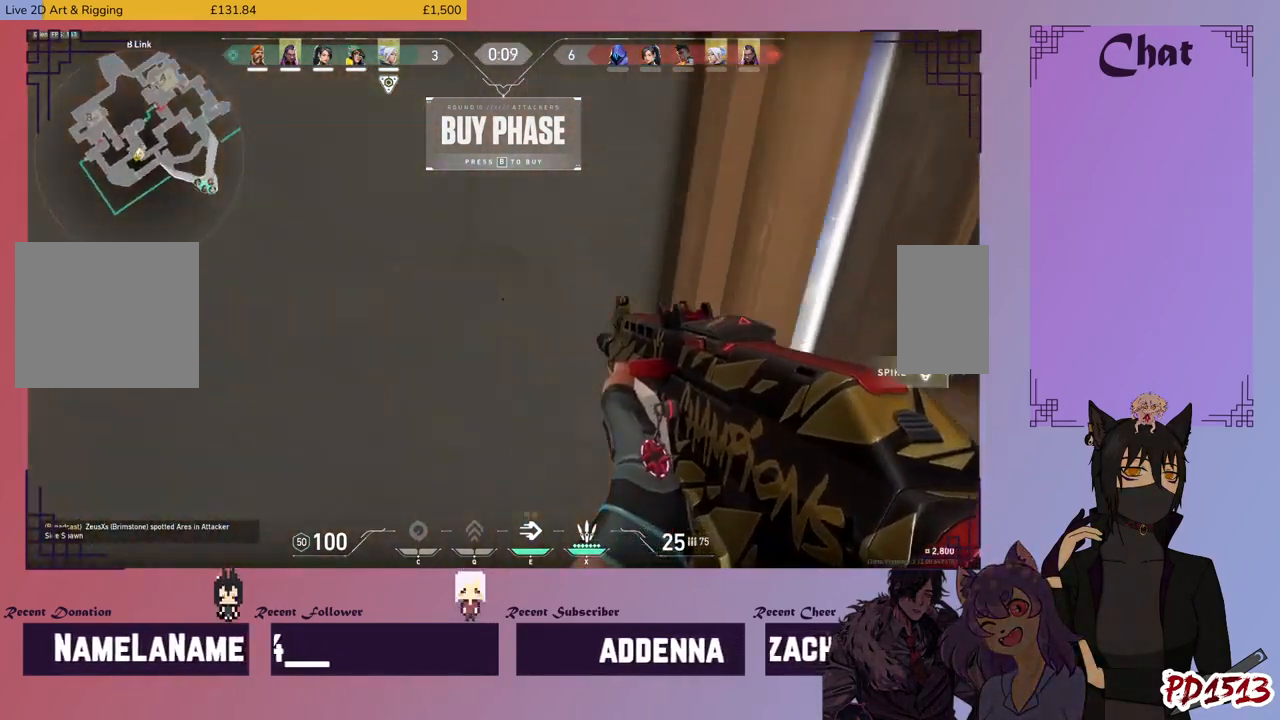
{"keys": ["a"], "mouse": [], "events": [[166, "space", "down"], [233, "space", "up"]]}
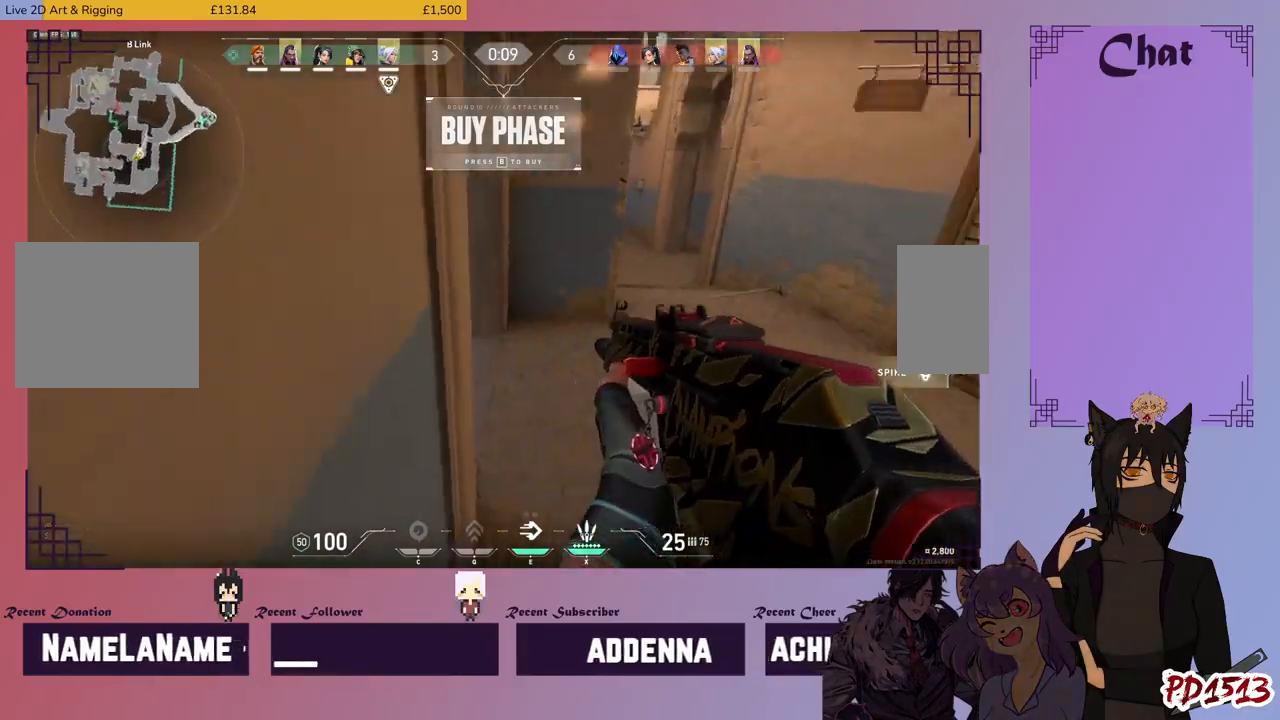
{"keys": ["d", "space"], "mouse": [], "events": [[133, "a", "up"], [233, "d", "down"], [400, "space", "down"]]}
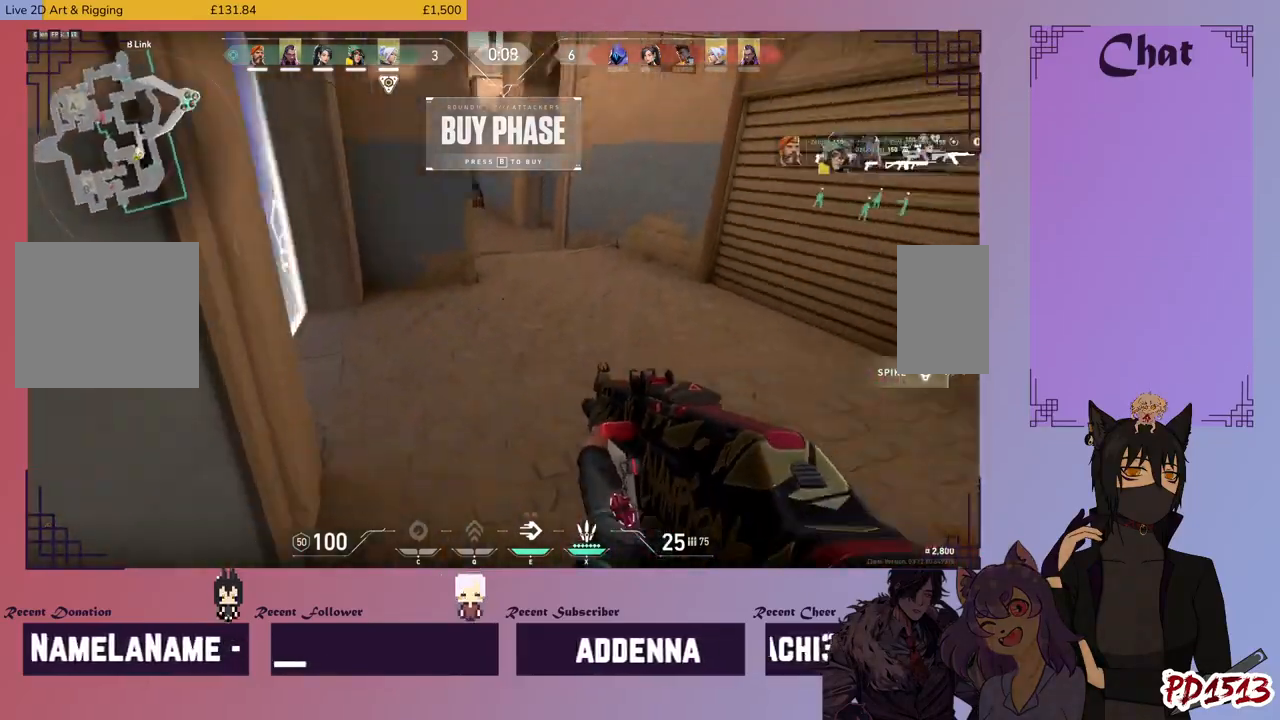
{"keys": ["d", "w"], "mouse": [], "events": [[33, "space", "up"], [500, "w", "down"]]}
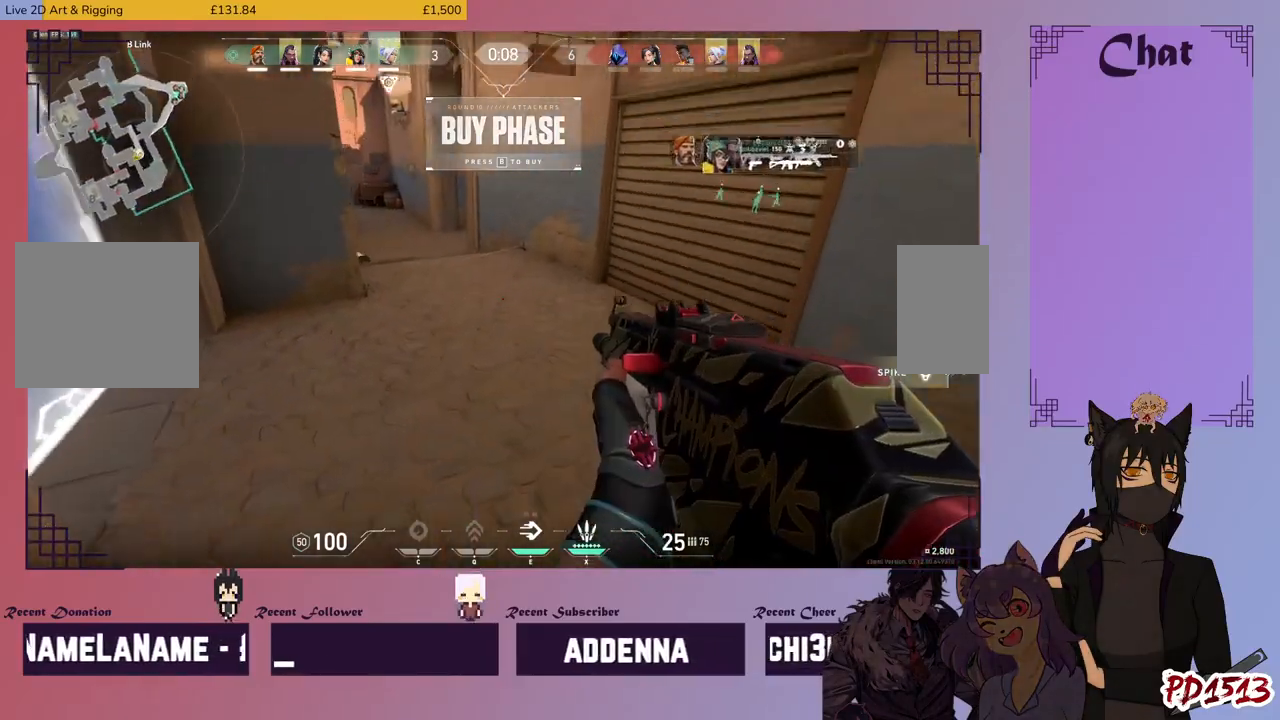
{"keys": ["w"], "mouse": [], "events": [[200, "space", "down"], [233, "d", "up"], [233, "space", "up"]]}
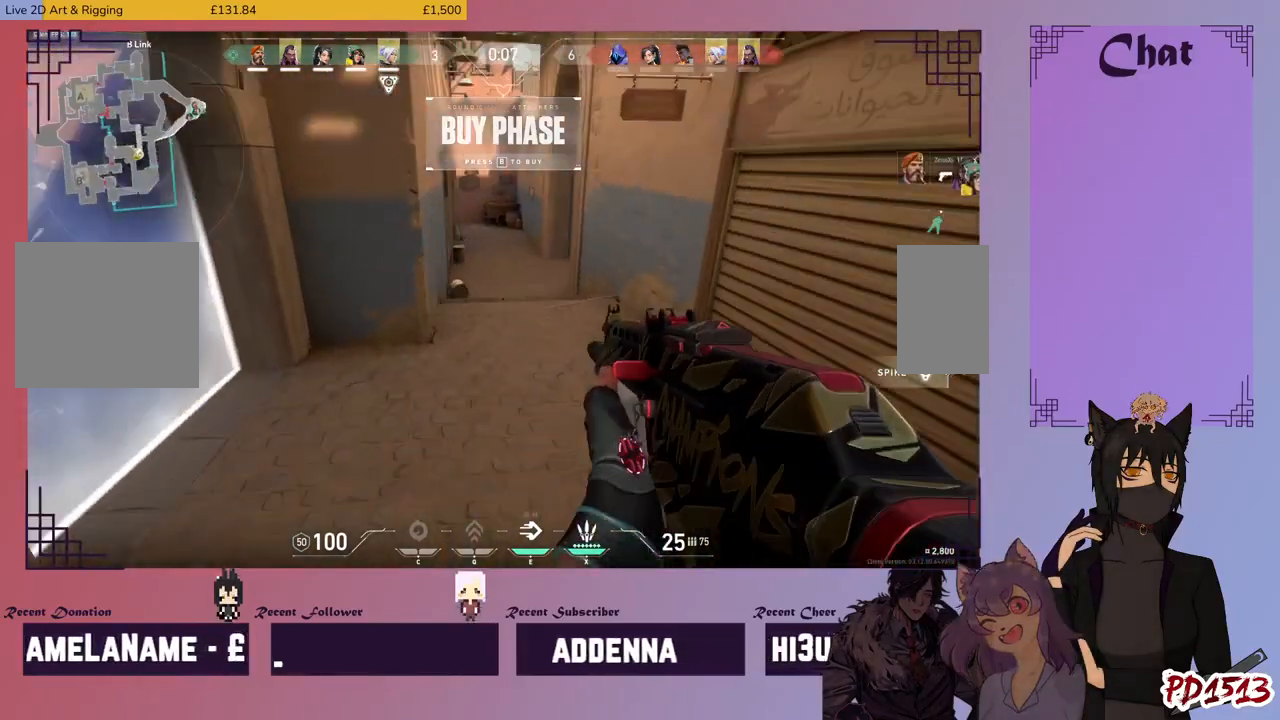
{"keys": ["w"], "mouse": [], "events": [[433, "space", "down"], [500, "space", "up"]]}
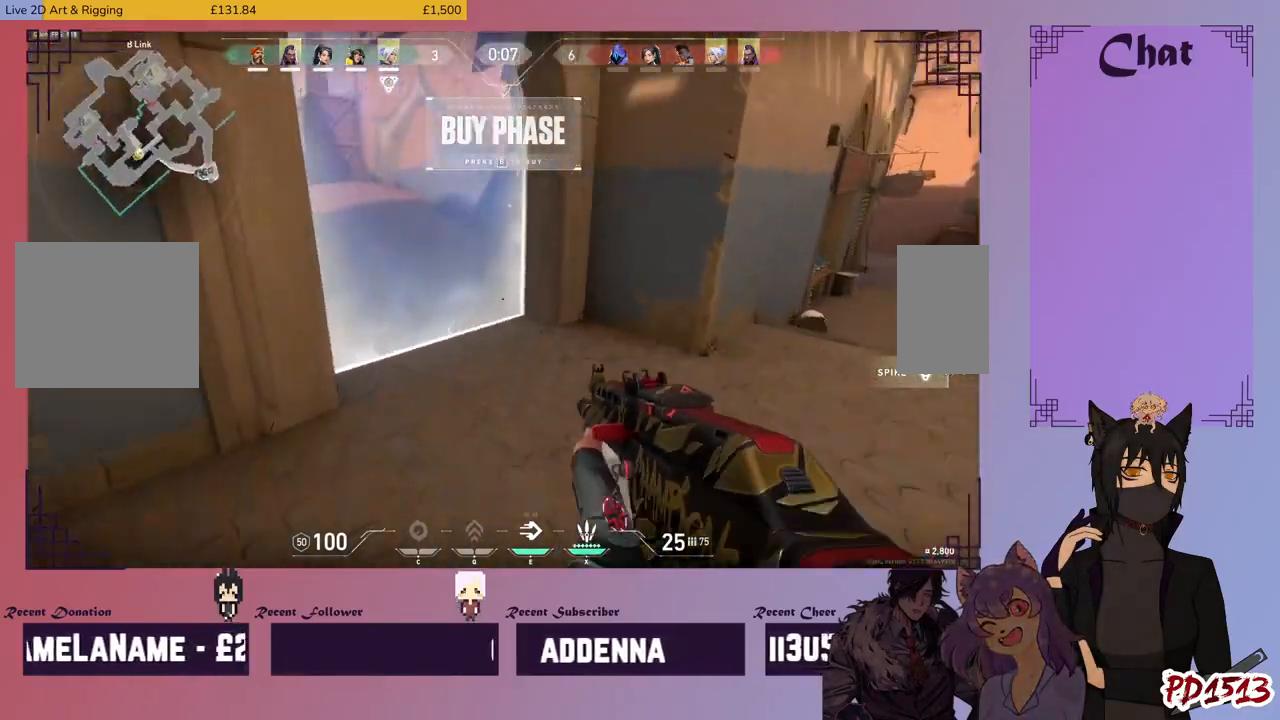
{"keys": ["a", "w"], "mouse": [], "events": [[233, "a", "down"]]}
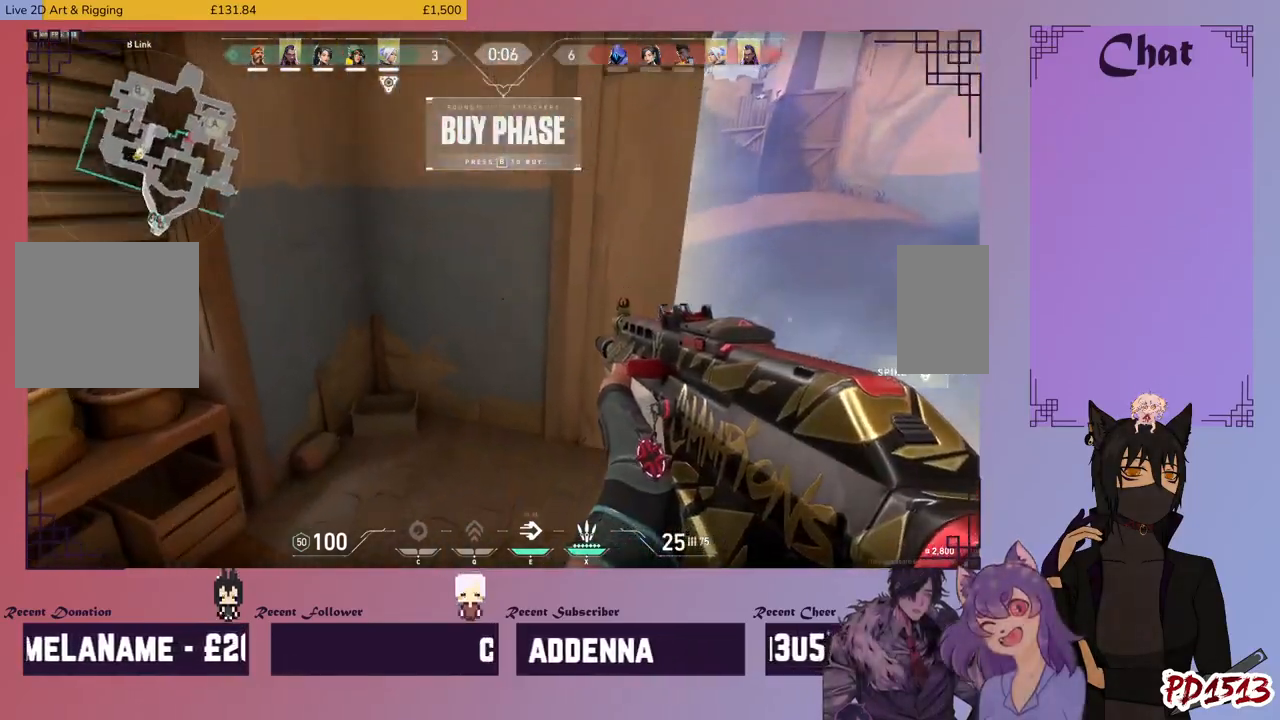
{"keys": ["w"], "mouse": [], "events": [[133, "space", "down"], [166, "a", "up"], [266, "space", "up"]]}
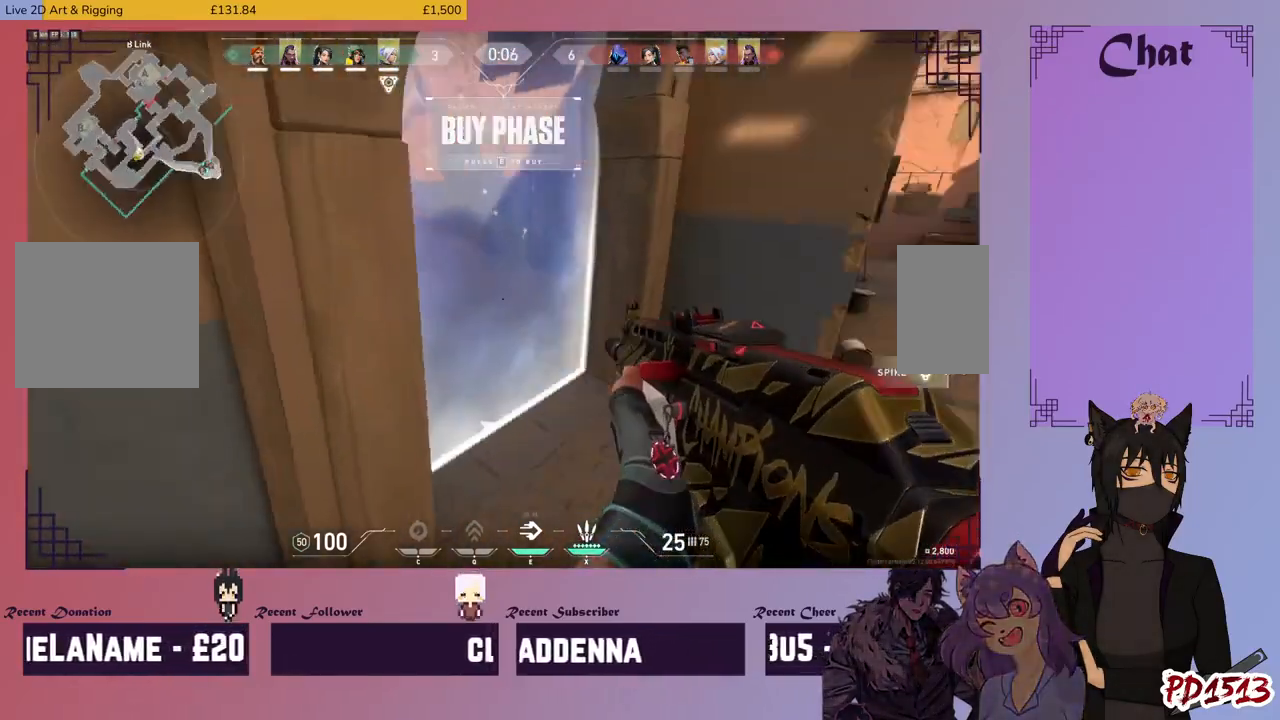
{"keys": ["w"], "mouse": [], "events": [[266, "space", "down"], [400, "space", "up"]]}
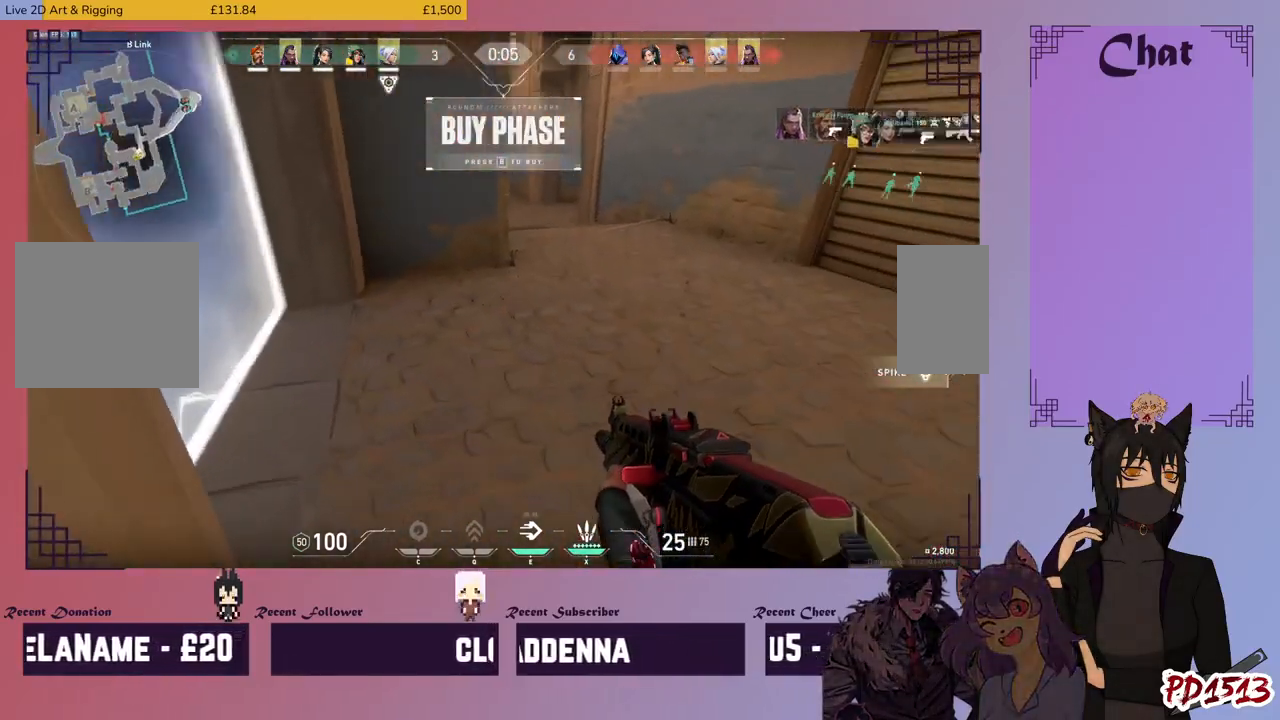
{"keys": ["w"], "mouse": [], "events": [[100, "space", "down"], [200, "d", "down"], [233, "space", "up"], [400, "d", "up"]]}
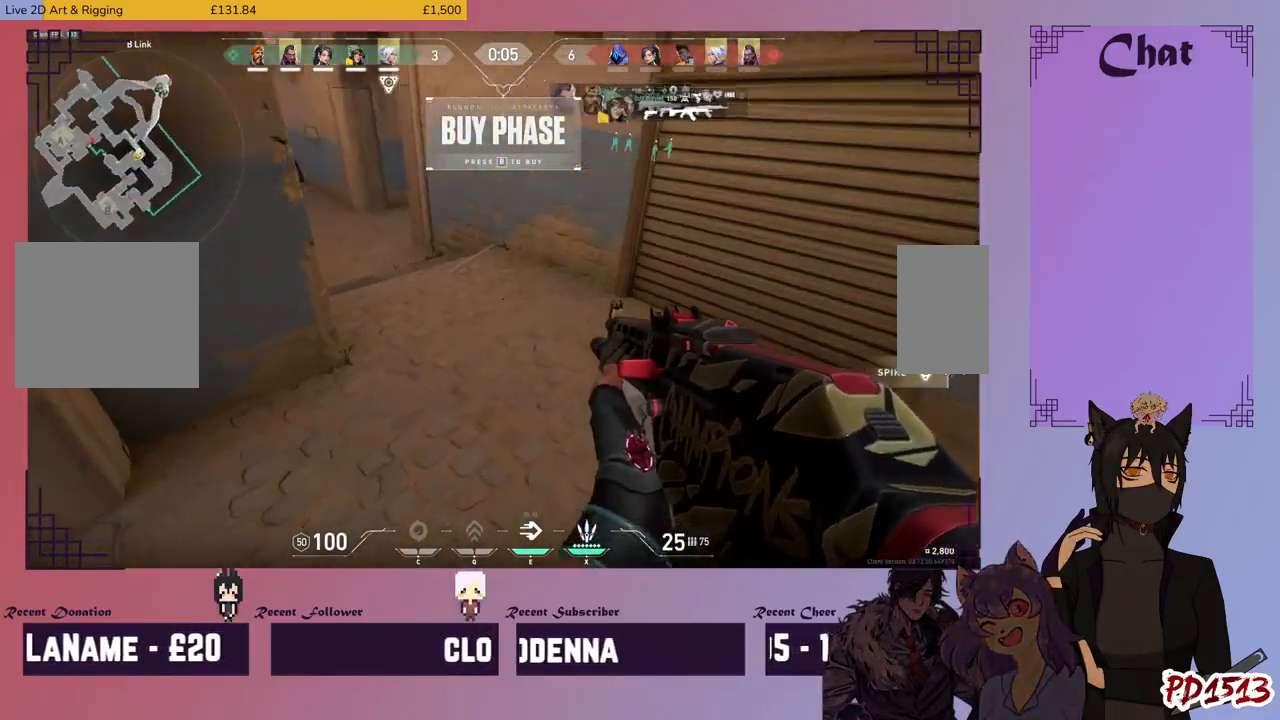
{"keys": ["w"], "mouse": [], "events": [[233, "space", "down"], [366, "space", "up"]]}